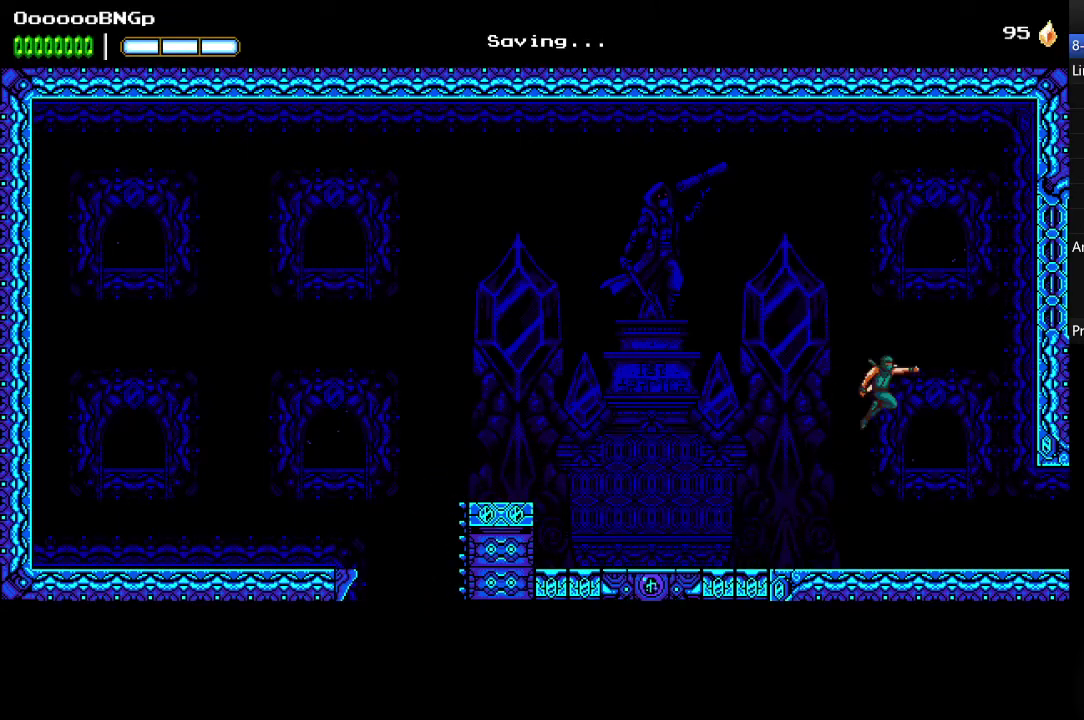
Gameplay with a controller (Xbox layout); each line is a JSON object with the inputs held at the frame after it. "events" lists button and stick changes between this image and that frame as [ms after this image, input, new state], when the widget could be followed in between. Not read: L3 R3 left_stick right_stick.
{"buttons": ["DPAD_RIGHT"], "events": [[66, "A", "up"], [133, "B", "up"], [200, "A", "down"], [433, "A", "up"]]}
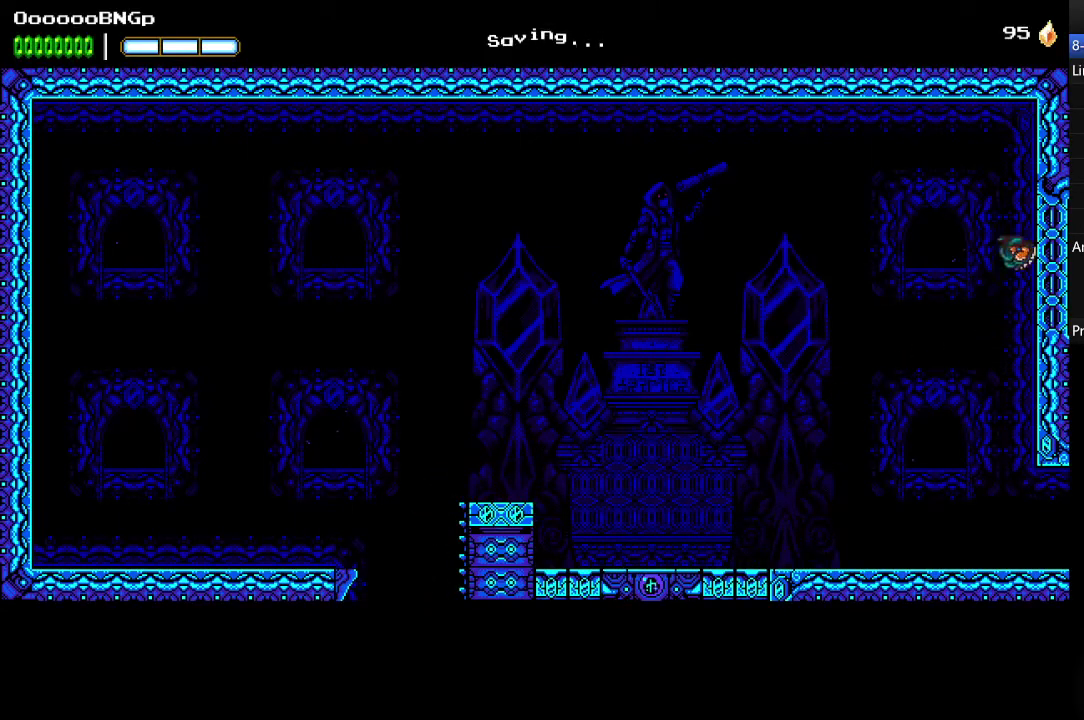
{"buttons": [], "events": [[200, "DPAD_RIGHT", "up"]]}
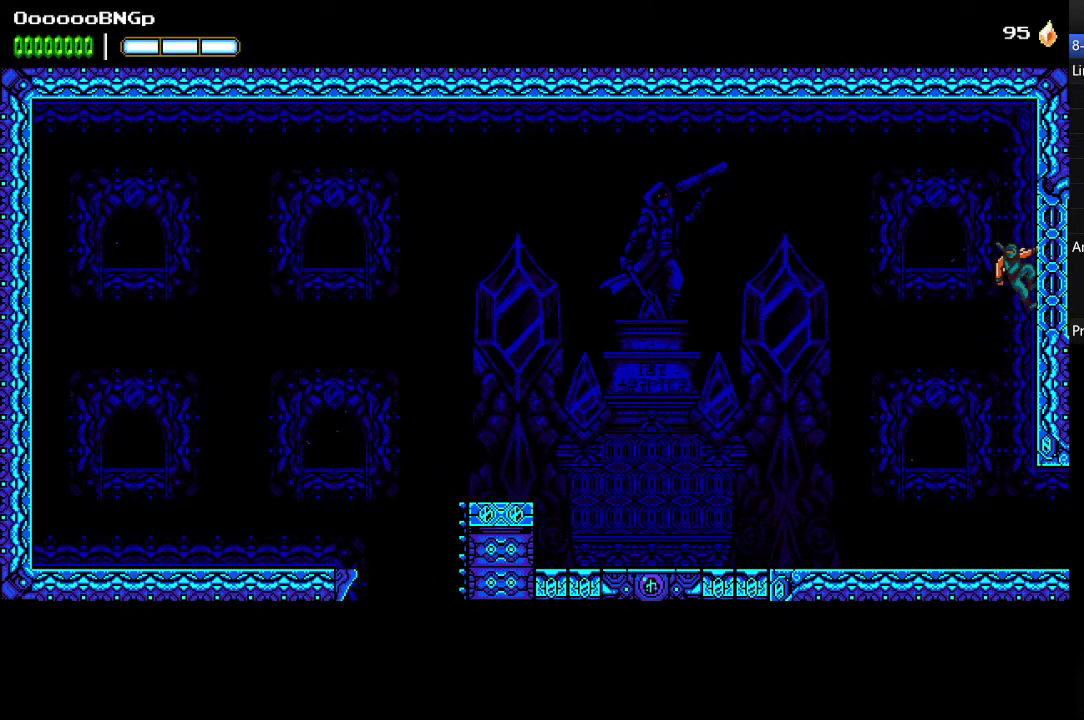
{"buttons": ["A"], "events": [[266, "A", "down"]]}
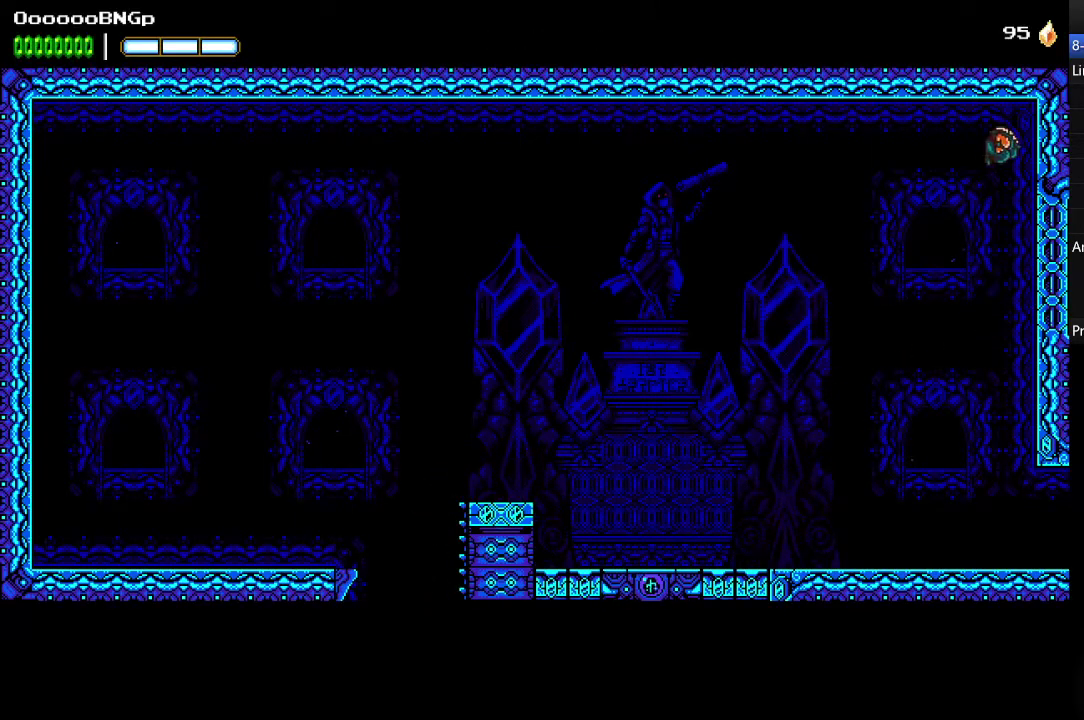
{"buttons": ["DPAD_RIGHT"], "events": [[133, "DPAD_RIGHT", "down"], [166, "A", "up"], [233, "A", "down"], [333, "A", "up"]]}
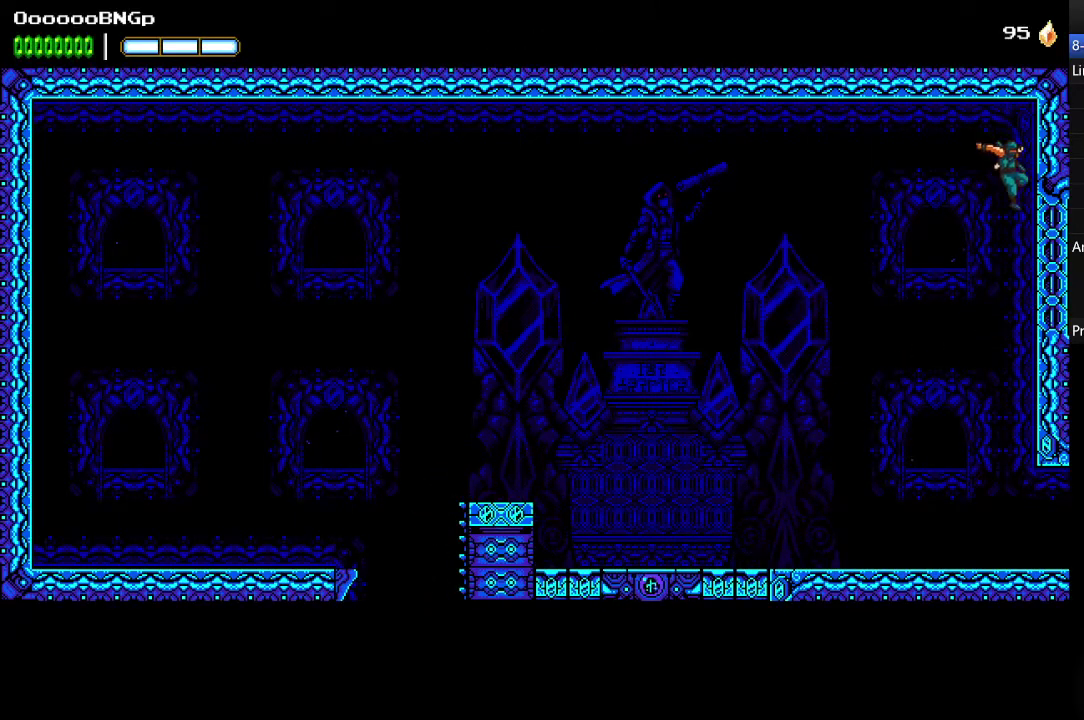
{"buttons": ["DPAD_DOWN"], "events": [[133, "DPAD_DOWN", "down"], [166, "DPAD_RIGHT", "up"]]}
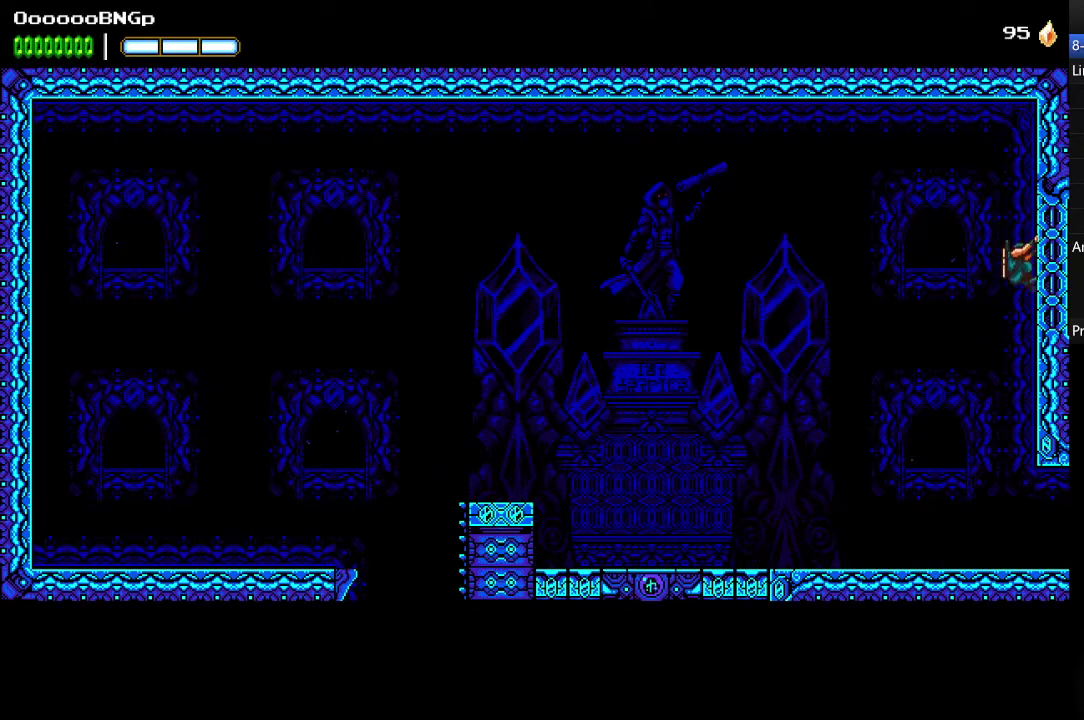
{"buttons": ["A"], "events": [[66, "DPAD_DOWN", "up"], [500, "A", "down"]]}
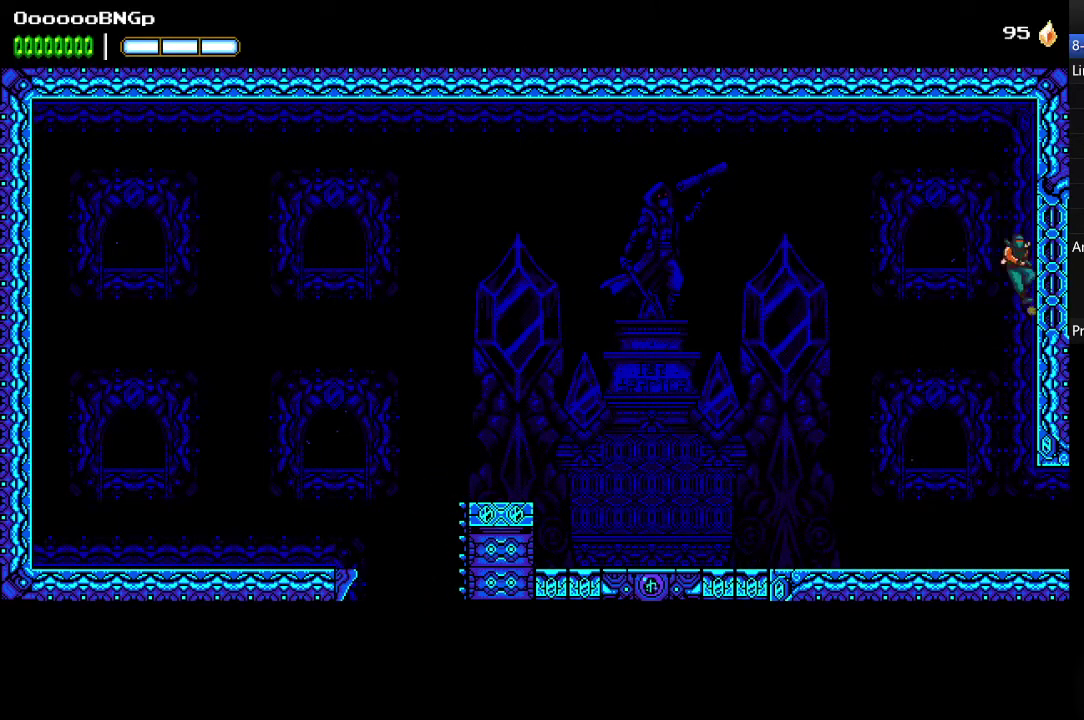
{"buttons": ["A", "DPAD_RIGHT"], "events": [[433, "DPAD_RIGHT", "down"]]}
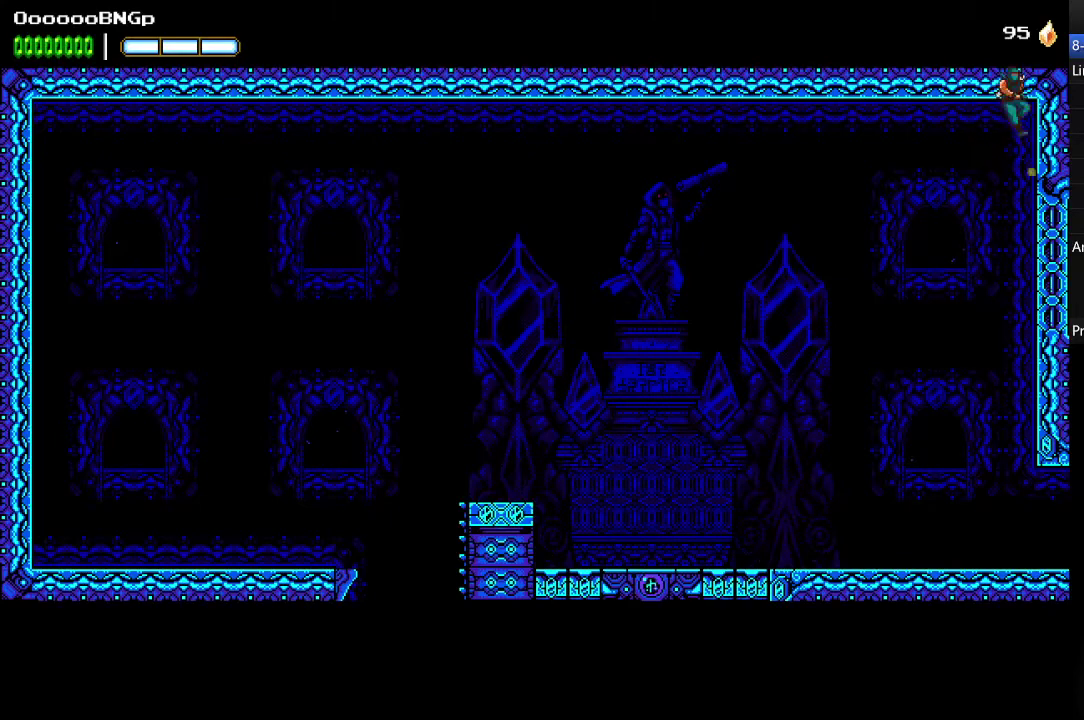
{"buttons": ["DPAD_RIGHT"], "events": [[133, "A", "up"]]}
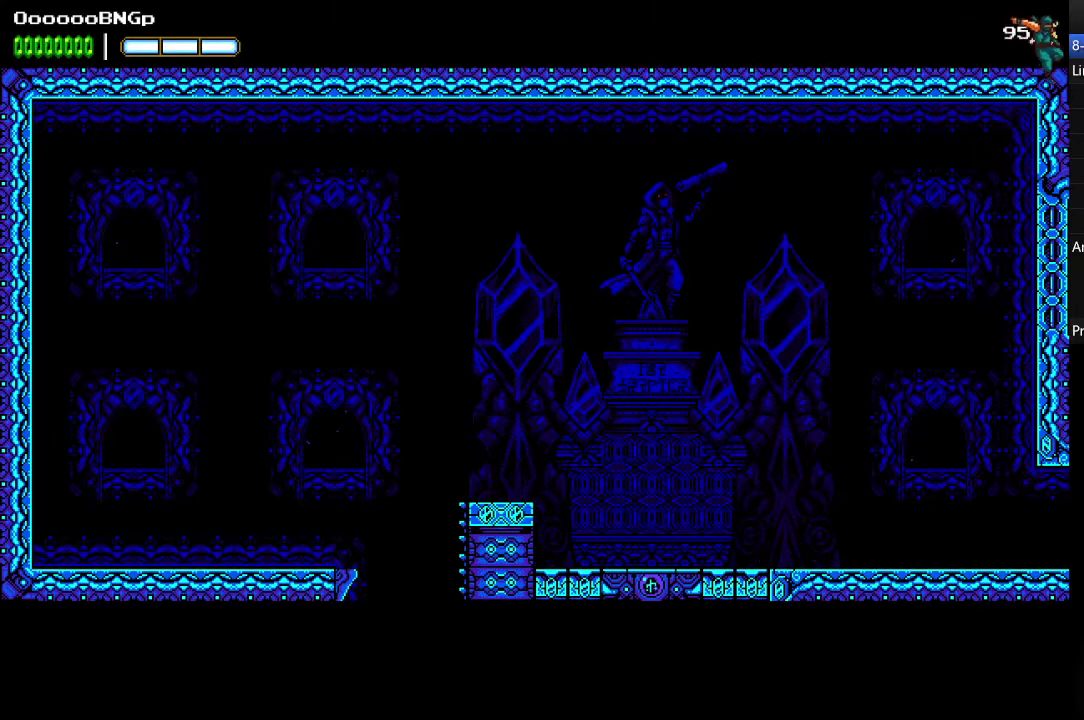
{"buttons": ["A", "DPAD_RIGHT"], "events": [[266, "A", "down"]]}
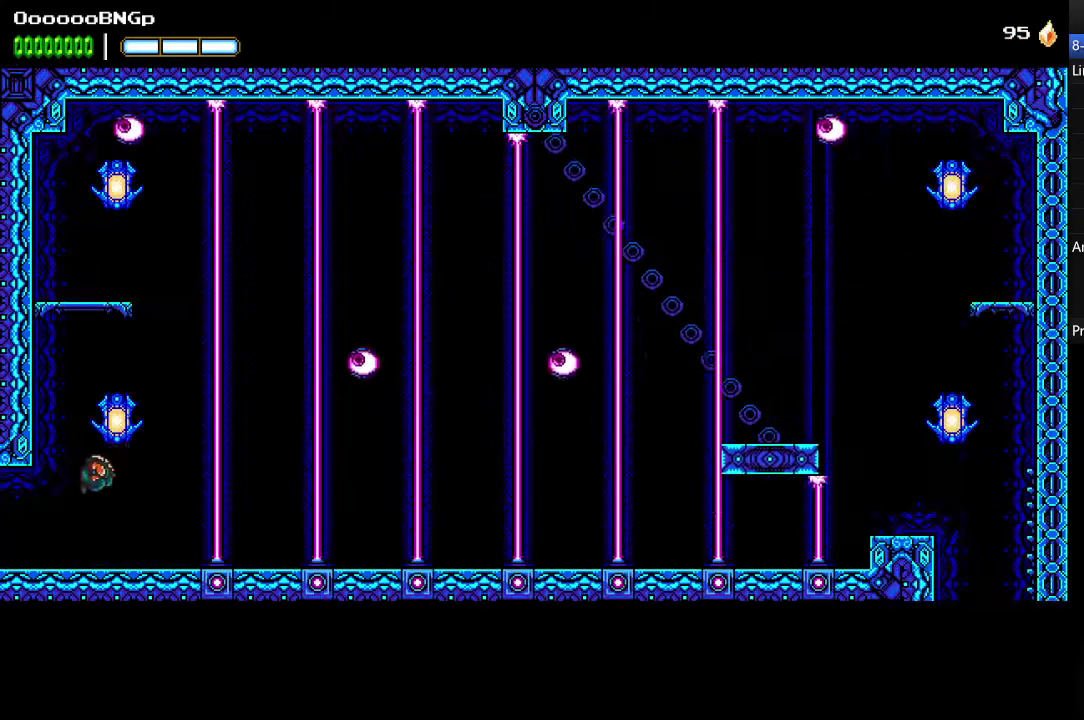
{"buttons": ["DPAD_LEFT"], "events": [[66, "DPAD_RIGHT", "up"], [133, "DPAD_LEFT", "down"], [433, "A", "up"]]}
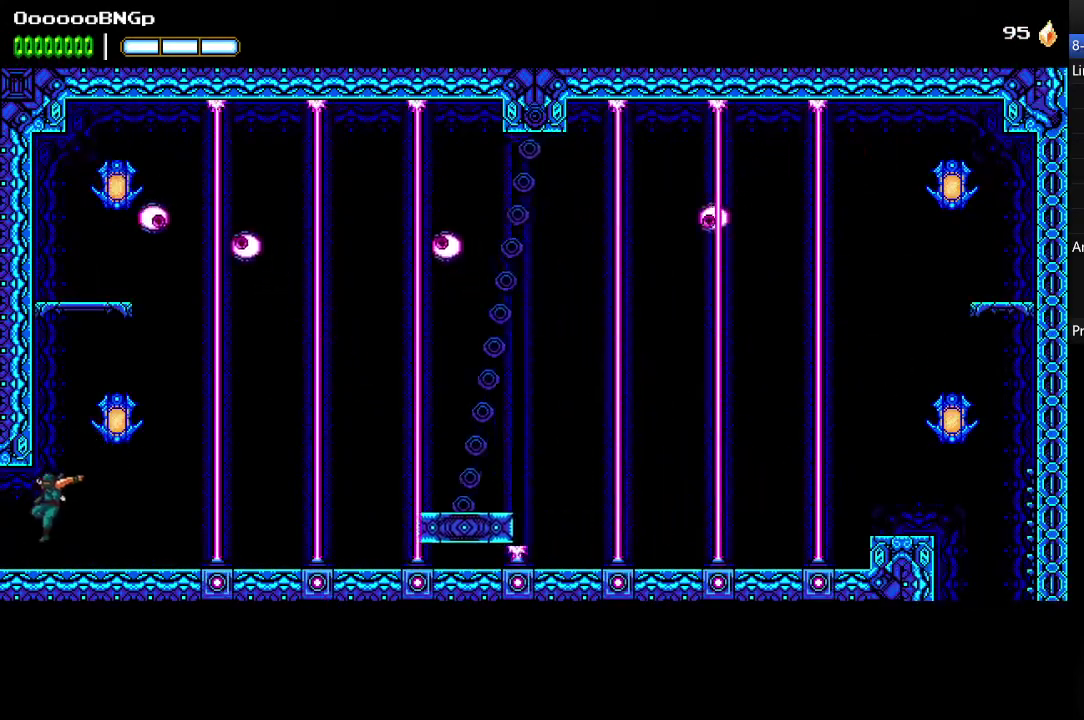
{"buttons": ["A"], "events": [[166, "DPAD_LEFT", "up"], [266, "DPAD_RIGHT", "down"], [433, "A", "down"], [466, "DPAD_RIGHT", "up"]]}
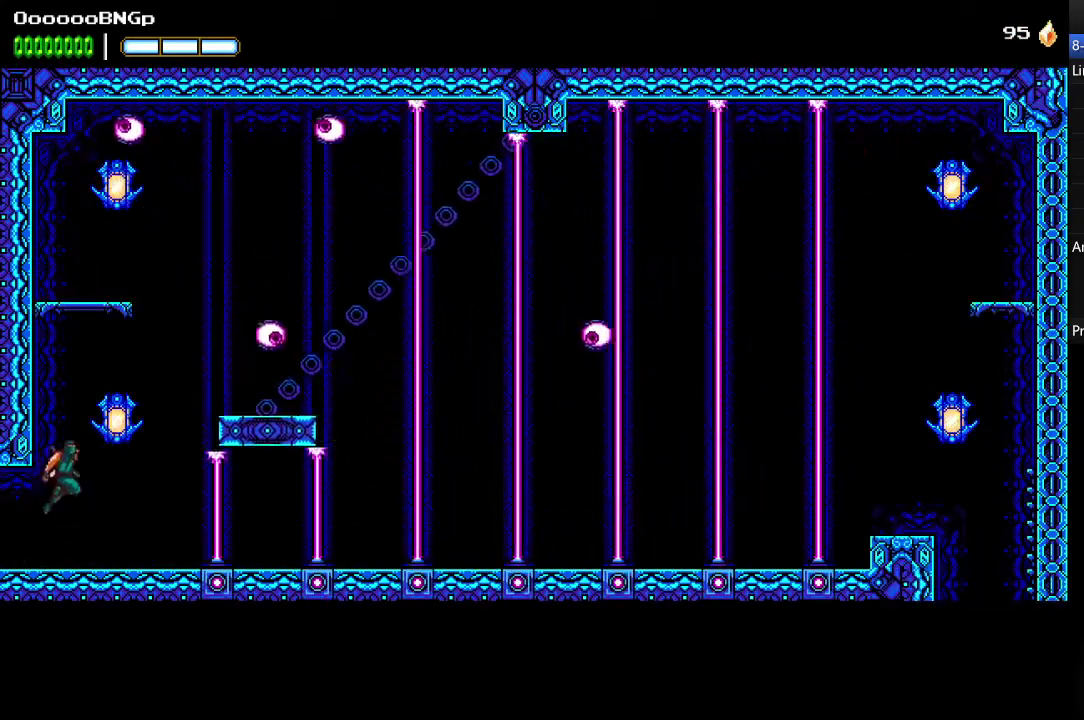
{"buttons": ["A", "X", "DPAD_RIGHT"], "events": [[66, "DPAD_LEFT", "down"], [100, "A", "up"], [200, "A", "down"], [300, "A", "up"], [400, "A", "down"], [466, "DPAD_LEFT", "up"], [466, "X", "down"], [500, "DPAD_RIGHT", "down"]]}
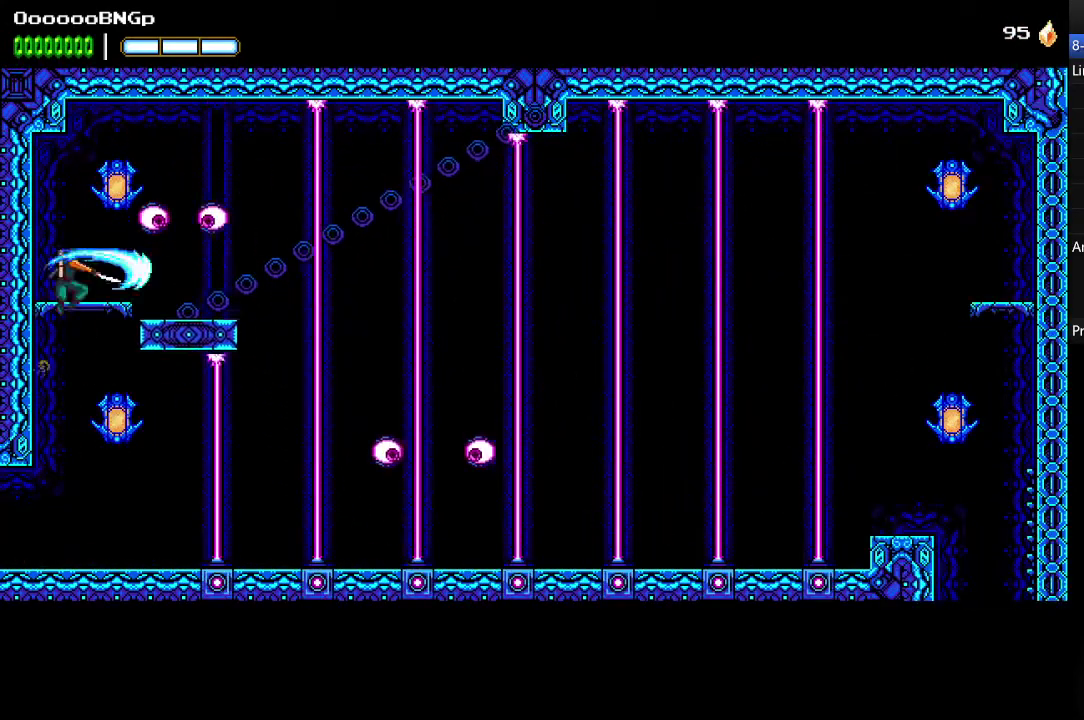
{"buttons": ["DPAD_LEFT"], "events": [[166, "A", "up"], [166, "X", "up"], [233, "A", "down"], [266, "X", "down"], [300, "DPAD_RIGHT", "up"], [466, "DPAD_LEFT", "down"], [500, "A", "up"], [500, "X", "up"]]}
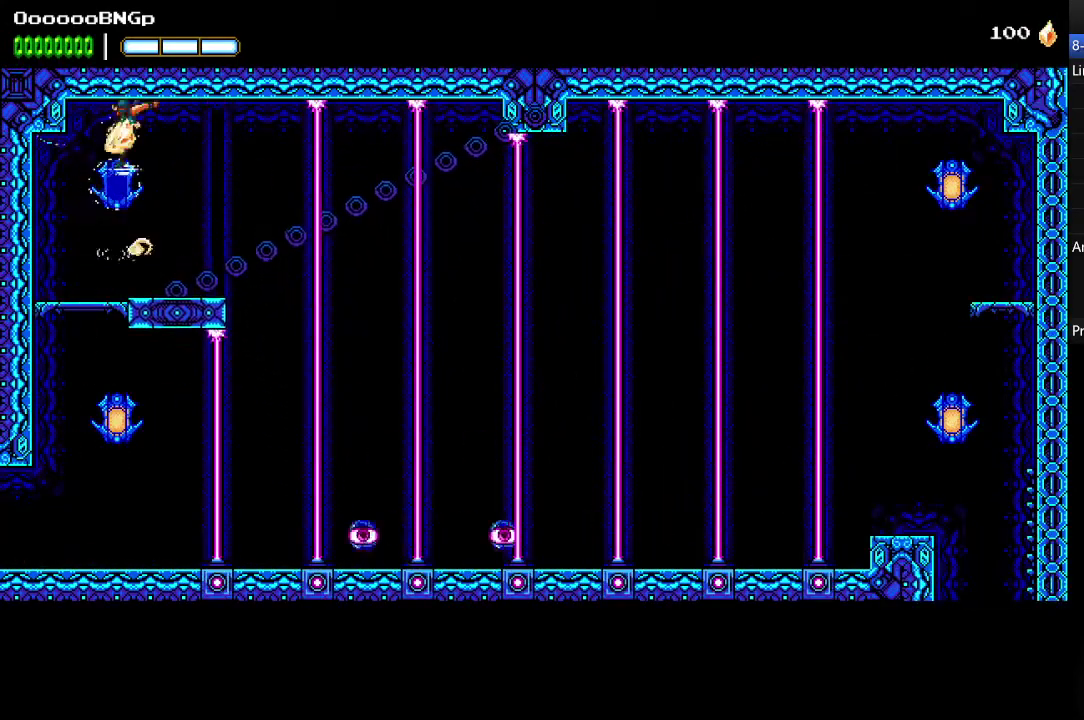
{"buttons": ["A"], "events": [[133, "DPAD_LEFT", "up"], [466, "A", "down"]]}
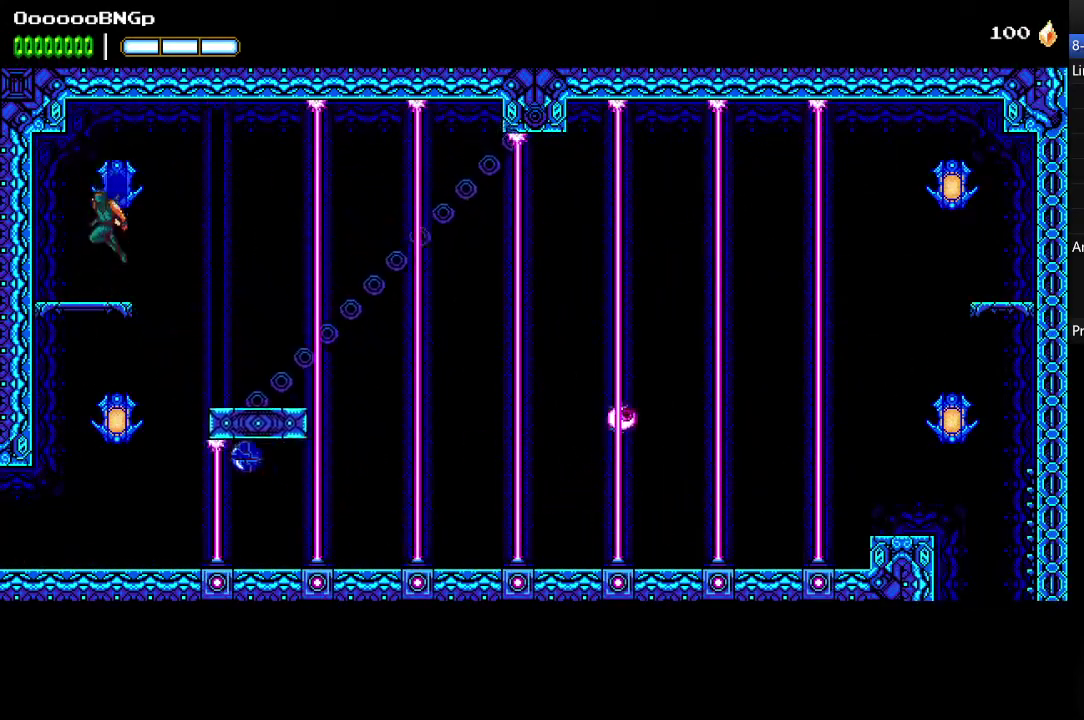
{"buttons": ["DPAD_LEFT"], "events": [[133, "DPAD_LEFT", "down"], [166, "A", "up"], [233, "A", "down"], [333, "A", "up"], [400, "A", "down"], [500, "A", "up"]]}
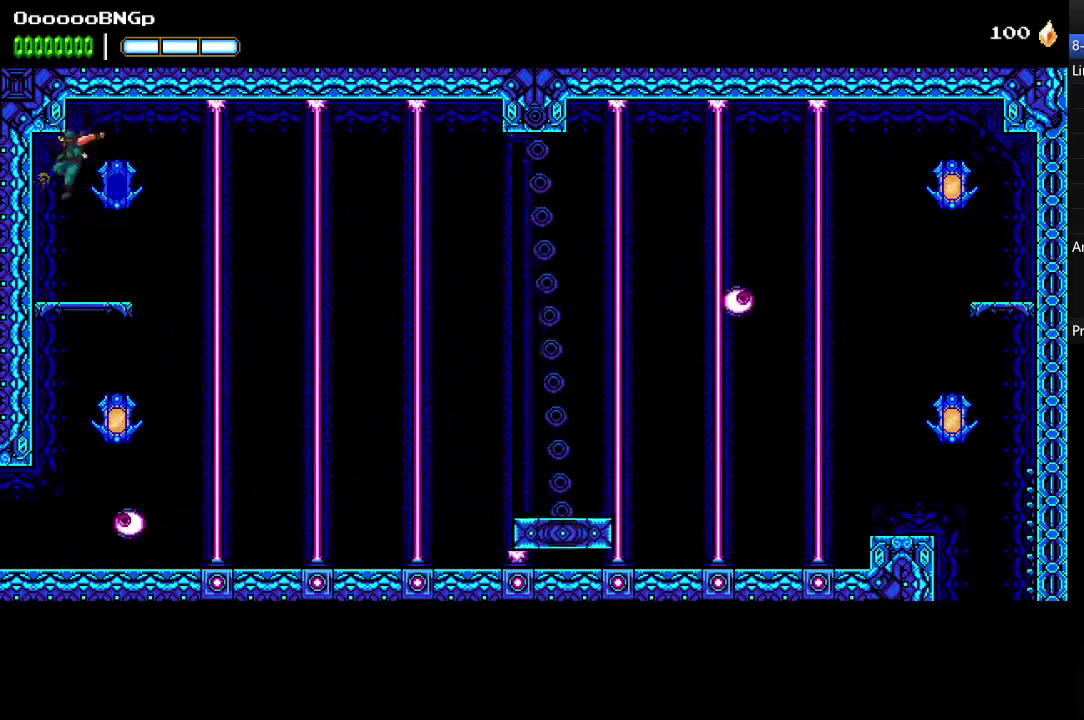
{"buttons": ["A"], "events": [[33, "DPAD_LEFT", "up"], [133, "DPAD_RIGHT", "down"], [366, "DPAD_RIGHT", "up"], [400, "A", "down"]]}
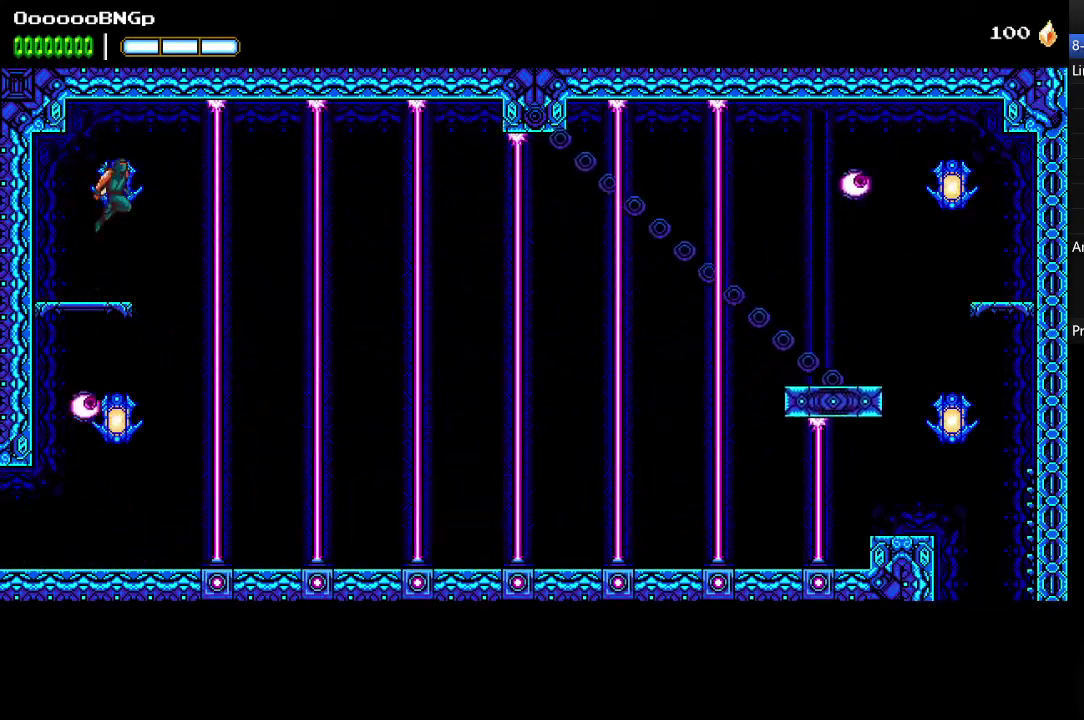
{"buttons": ["A", "DPAD_LEFT"], "events": [[100, "DPAD_LEFT", "down"], [166, "A", "up"], [233, "A", "down"]]}
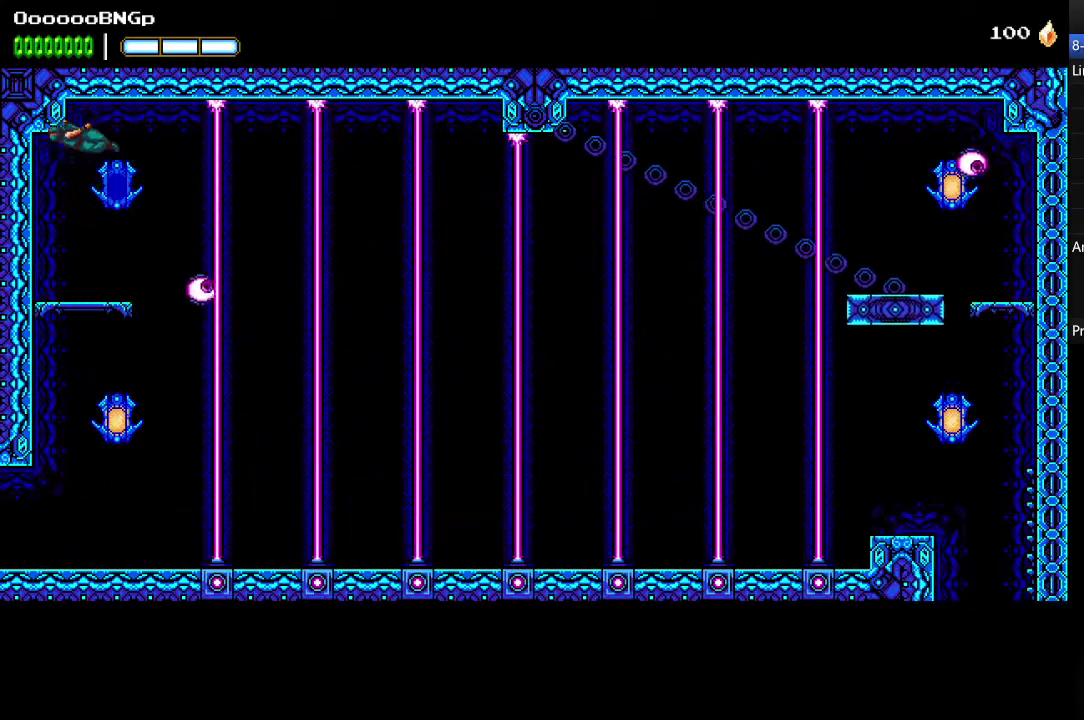
{"buttons": ["A"], "events": [[33, "DPAD_LEFT", "up"], [66, "A", "up"], [133, "DPAD_RIGHT", "down"], [300, "DPAD_RIGHT", "up"], [433, "A", "down"]]}
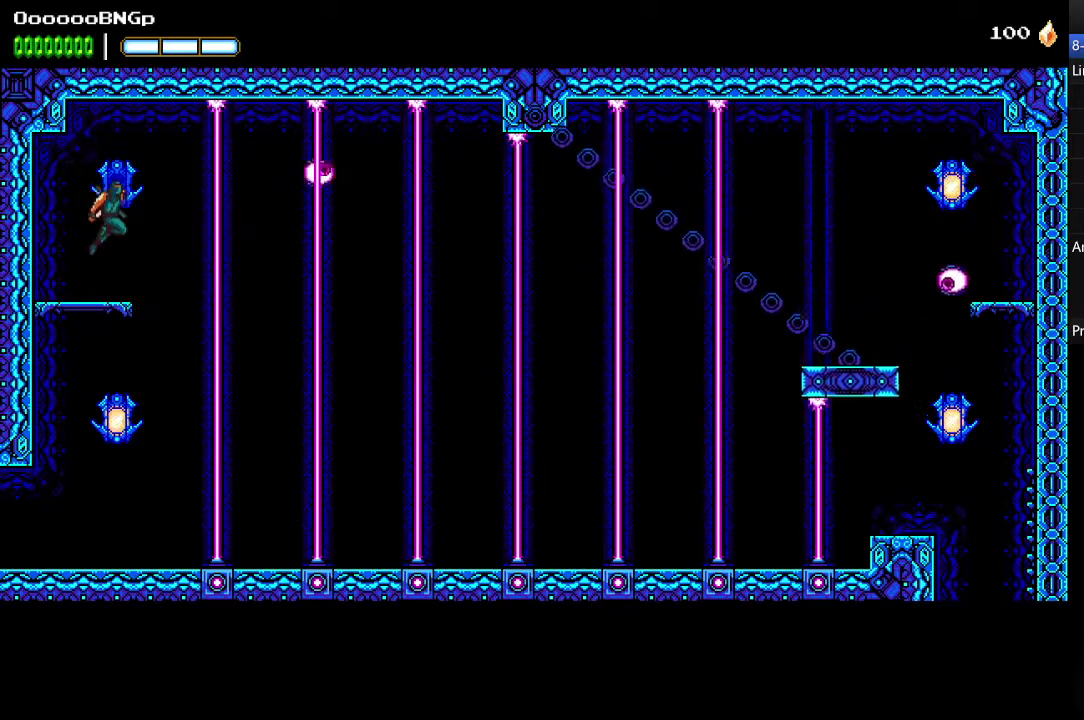
{"buttons": ["A", "DPAD_LEFT"], "events": [[166, "DPAD_LEFT", "down"], [200, "A", "up"], [300, "A", "down"]]}
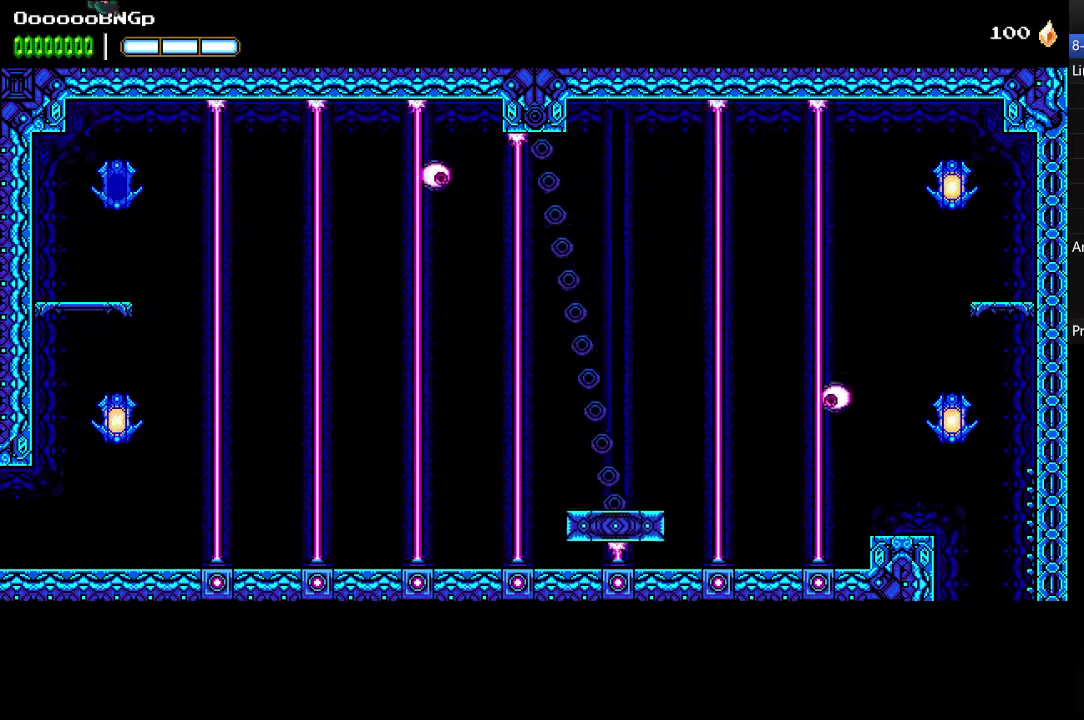
{"buttons": ["DPAD_RIGHT"], "events": [[33, "DPAD_LEFT", "up"], [433, "A", "up"], [433, "DPAD_RIGHT", "down"]]}
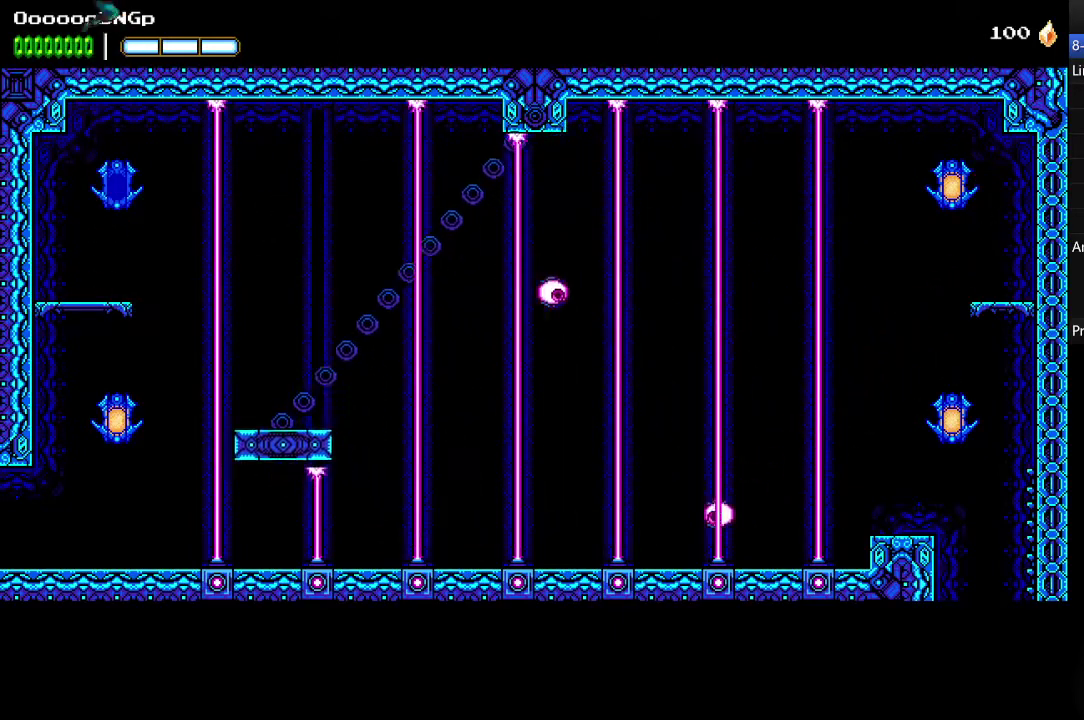
{"buttons": ["DPAD_RIGHT"], "events": []}
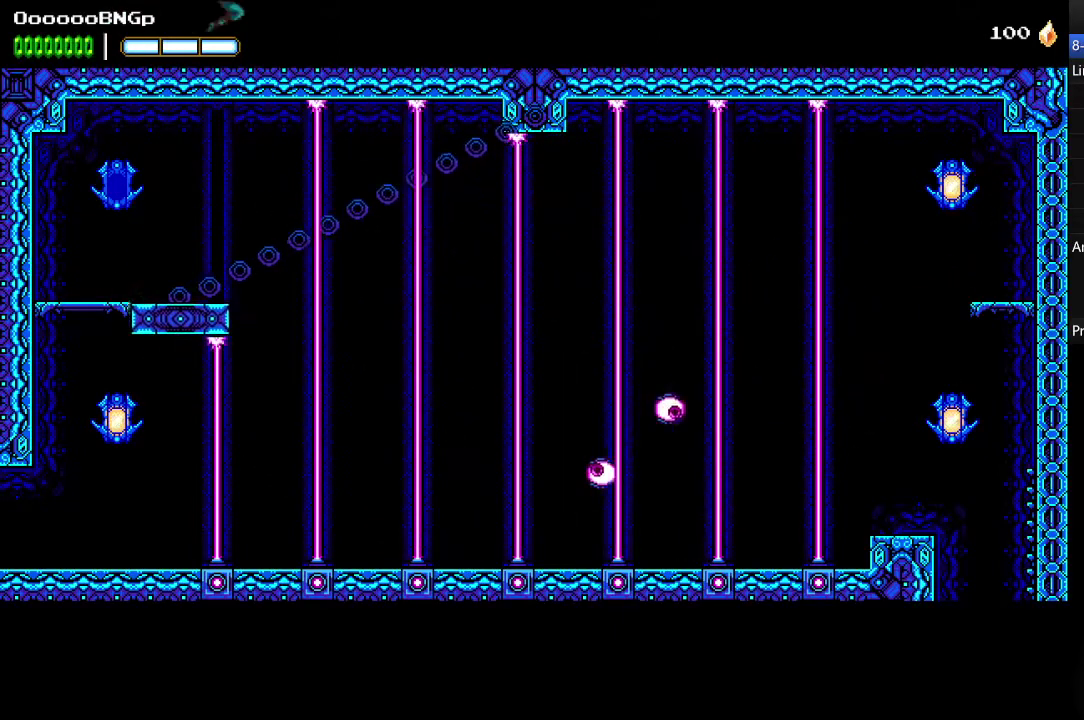
{"buttons": ["DPAD_RIGHT"], "events": []}
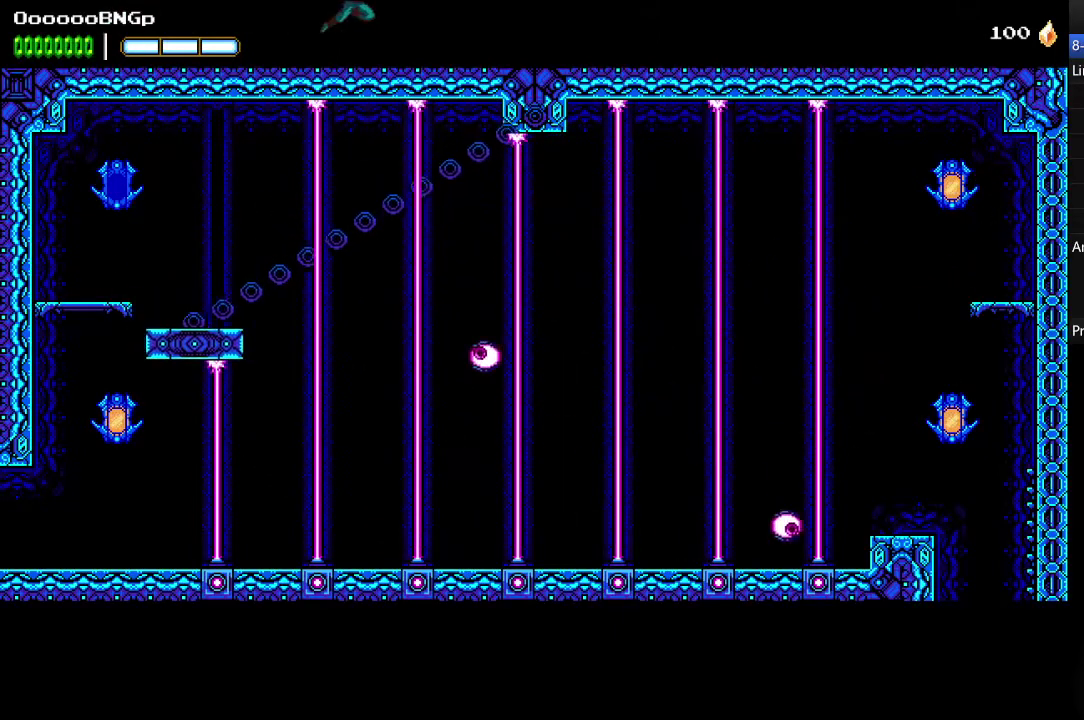
{"buttons": ["DPAD_RIGHT"], "events": []}
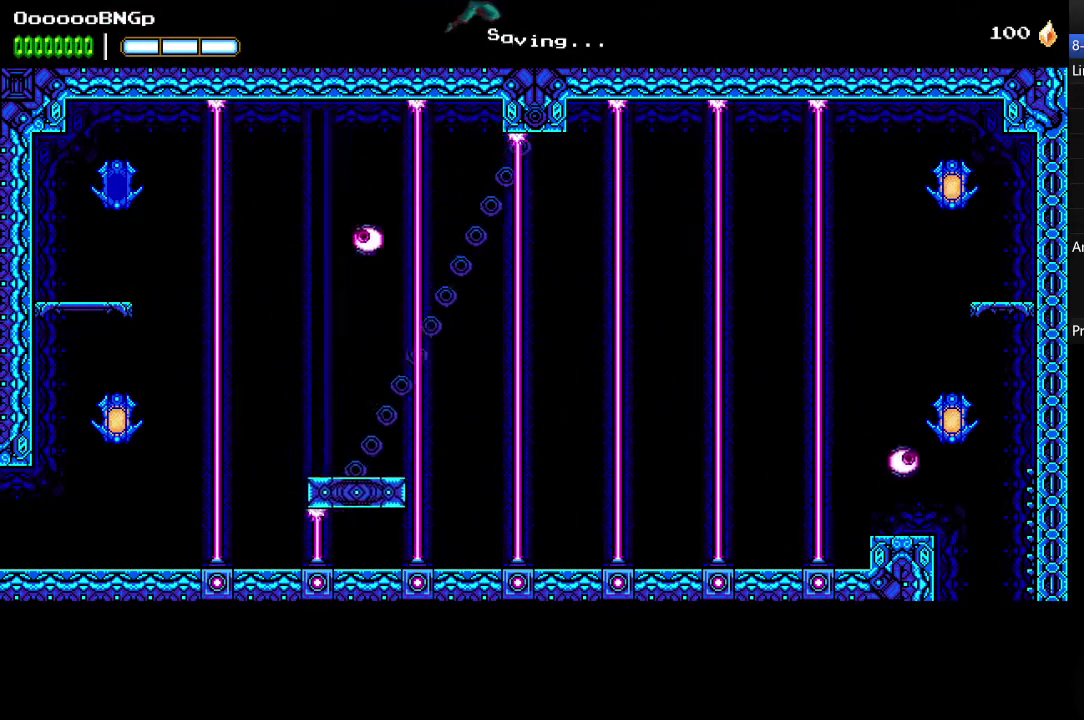
{"buttons": ["DPAD_DOWN"], "events": [[200, "DPAD_RIGHT", "up"], [200, "START", "down"], [333, "START", "up"], [500, "DPAD_DOWN", "down"]]}
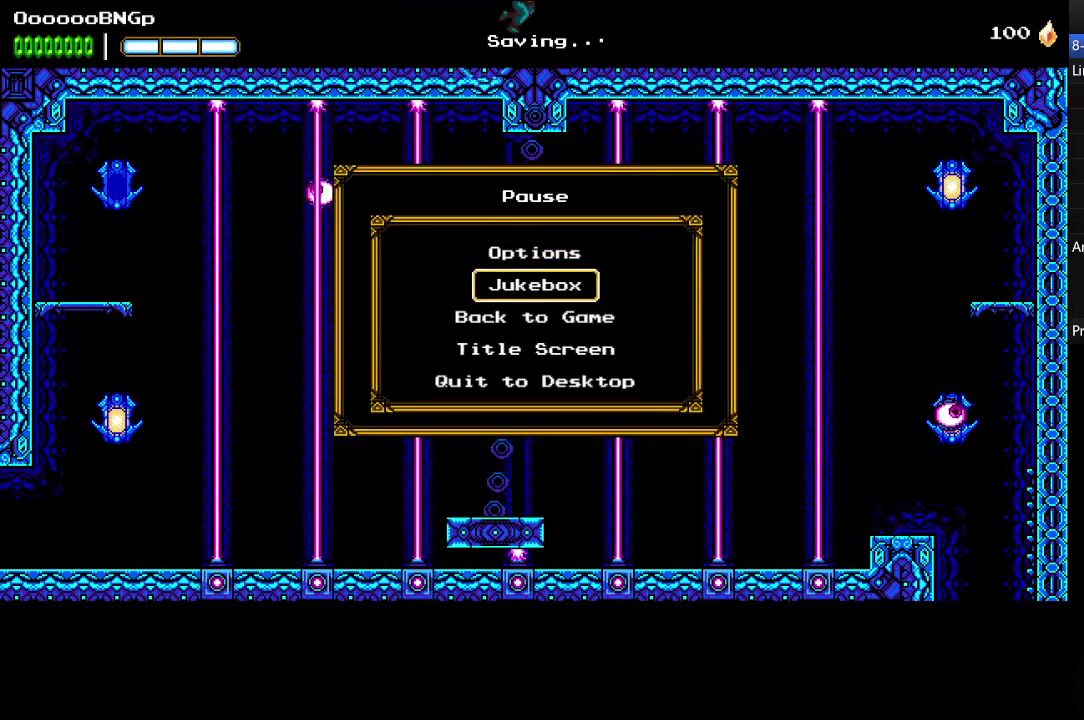
{"buttons": ["A"], "events": [[66, "DPAD_DOWN", "up"], [166, "DPAD_DOWN", "down"], [233, "DPAD_DOWN", "up"], [300, "DPAD_DOWN", "down"], [366, "DPAD_DOWN", "up"], [433, "A", "down"]]}
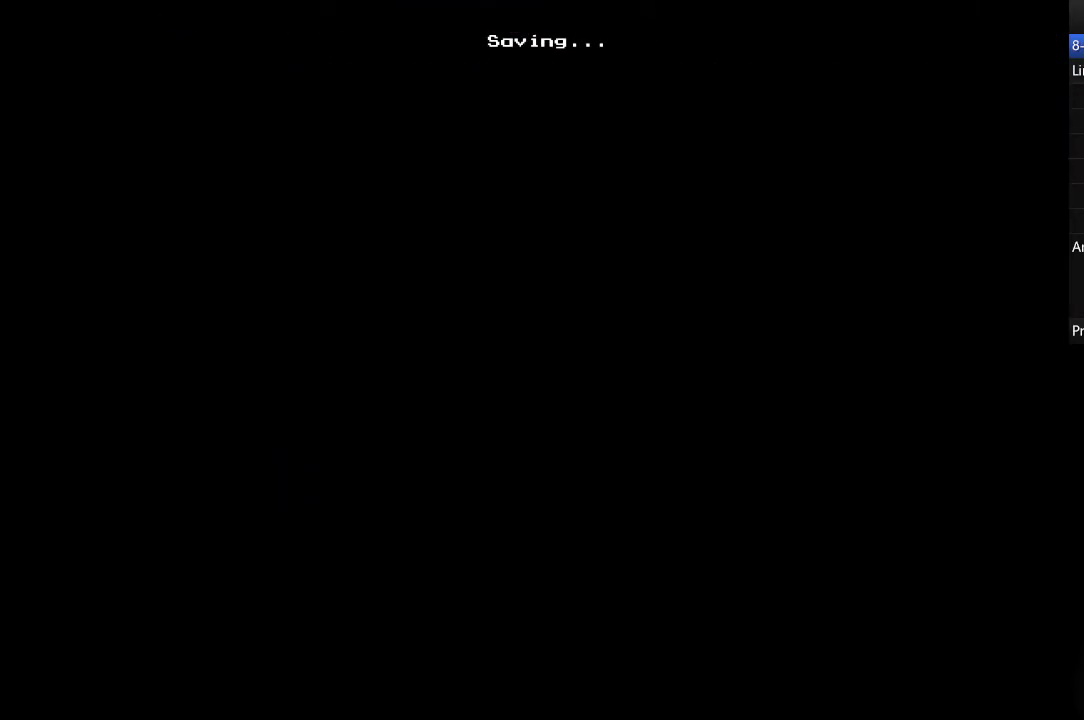
{"buttons": [], "events": [[33, "A", "up"], [166, "START", "down"], [233, "START", "up"], [300, "START", "down"], [366, "START", "up"], [433, "START", "down"], [500, "START", "up"]]}